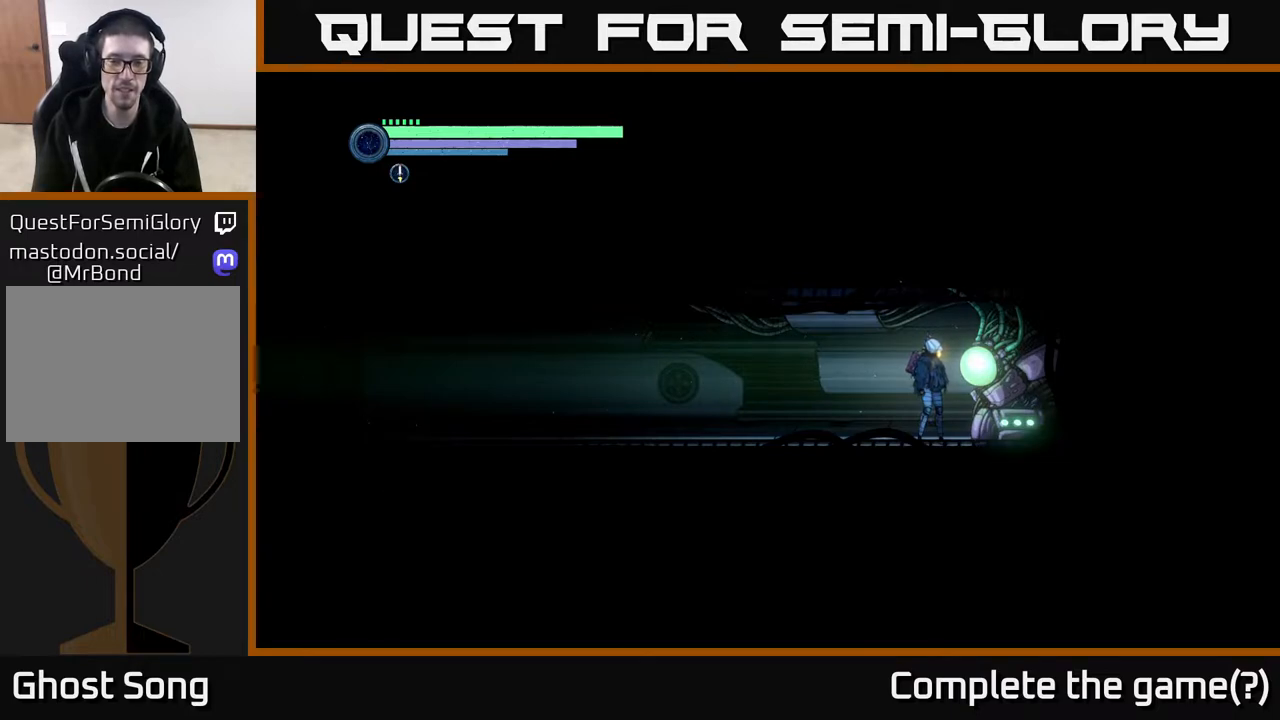
Gameplay with a controller (Xbox layout); each line is a JSON object with the inputs held at the frame after it. "events" lists button and stick changes between this image and that frame as [ms after this image, input, new state], when the widget could be followed in between.
{"buttons": [], "left_stick": "center", "right_stick": "center", "events": []}
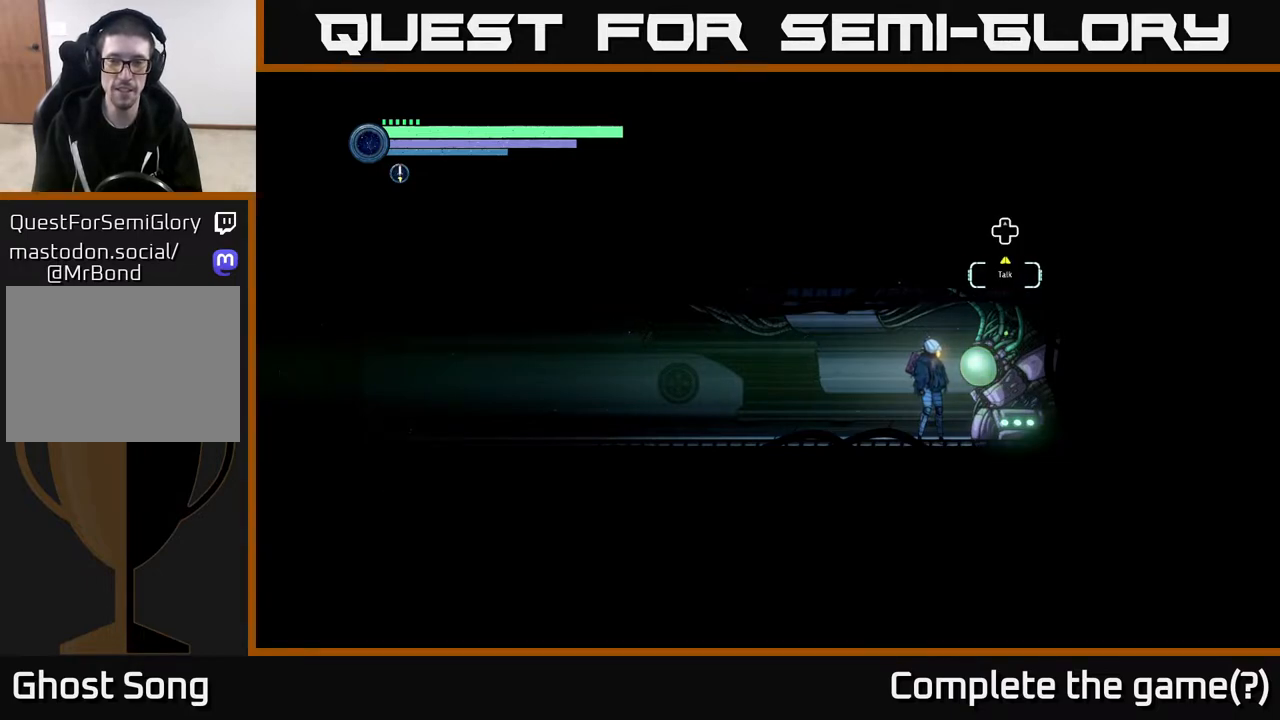
{"buttons": [], "left_stick": "center", "right_stick": "center", "events": []}
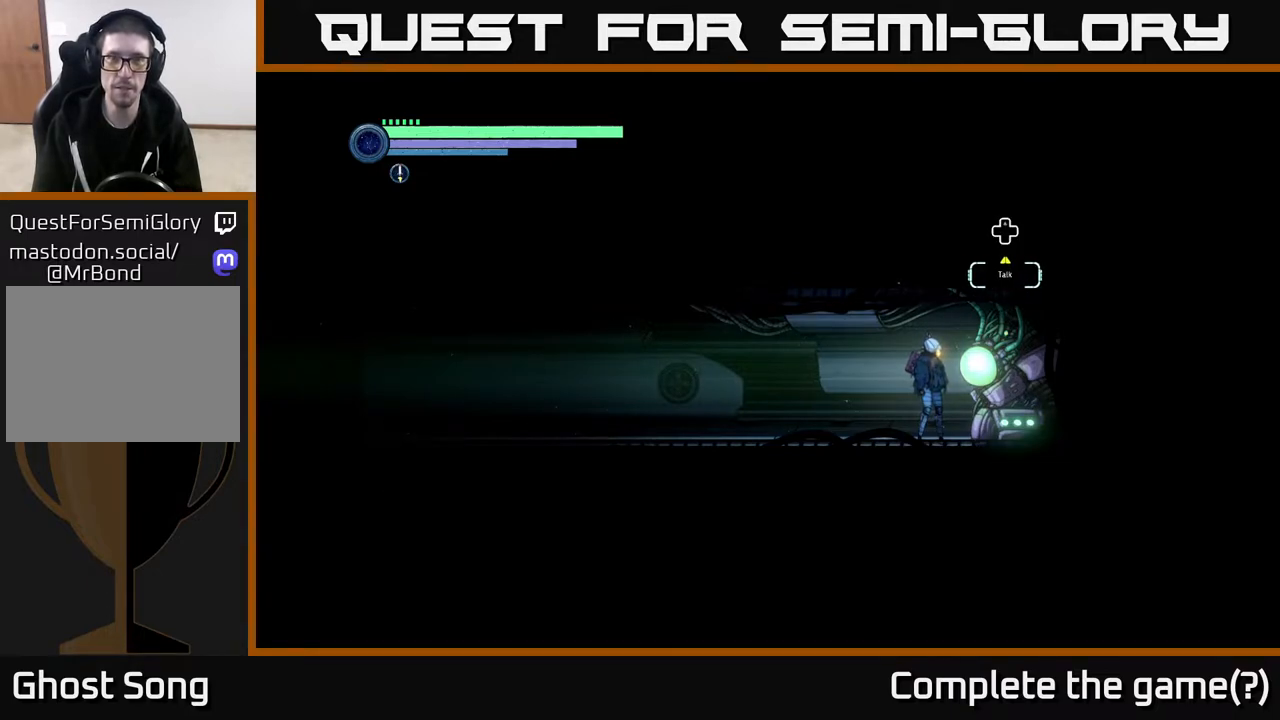
{"buttons": [], "left_stick": "center", "right_stick": "center", "events": [[367, "DPAD_UP", "down"], [450, "DPAD_UP", "up"]]}
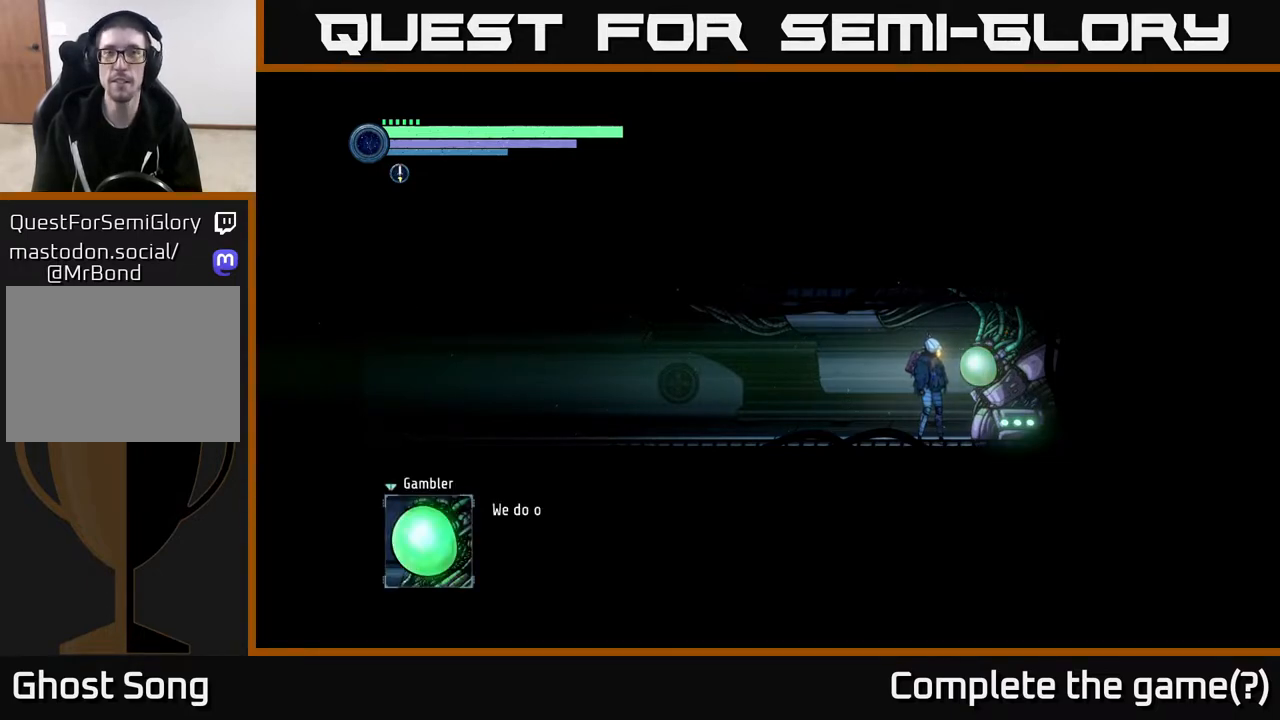
{"buttons": [], "left_stick": "center", "right_stick": "center", "events": []}
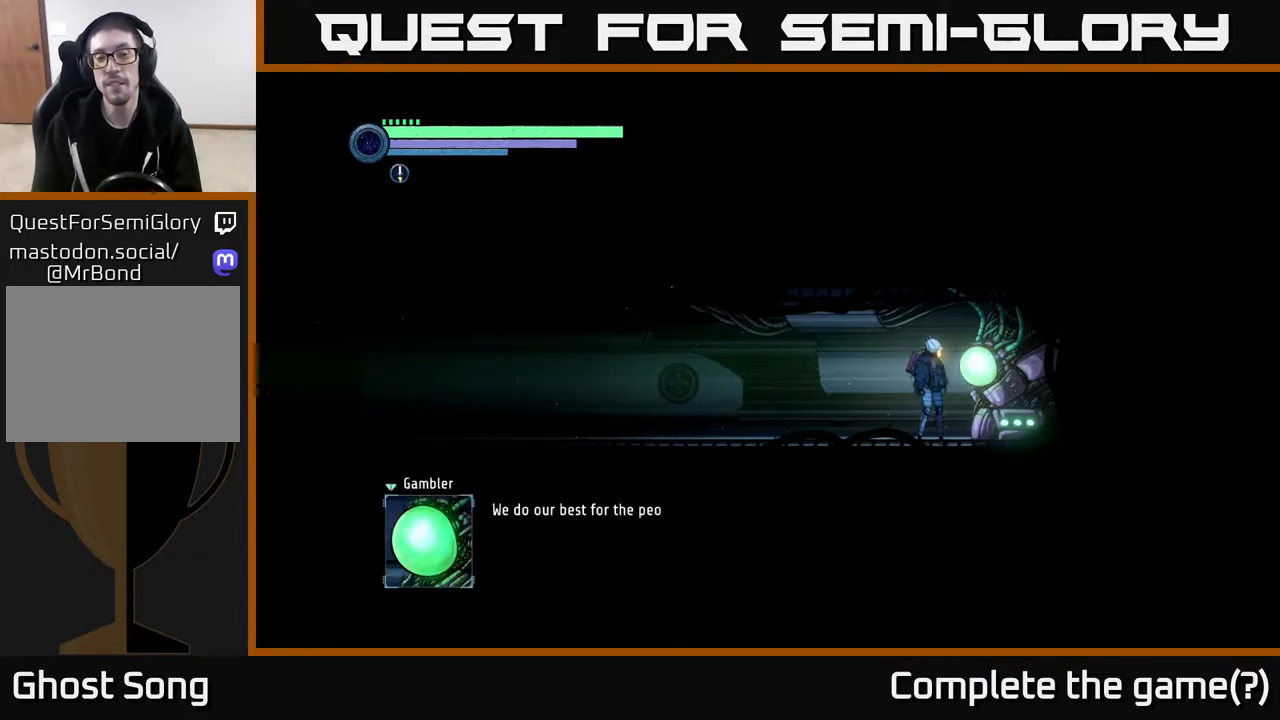
{"buttons": [], "left_stick": "center", "right_stick": "center", "events": []}
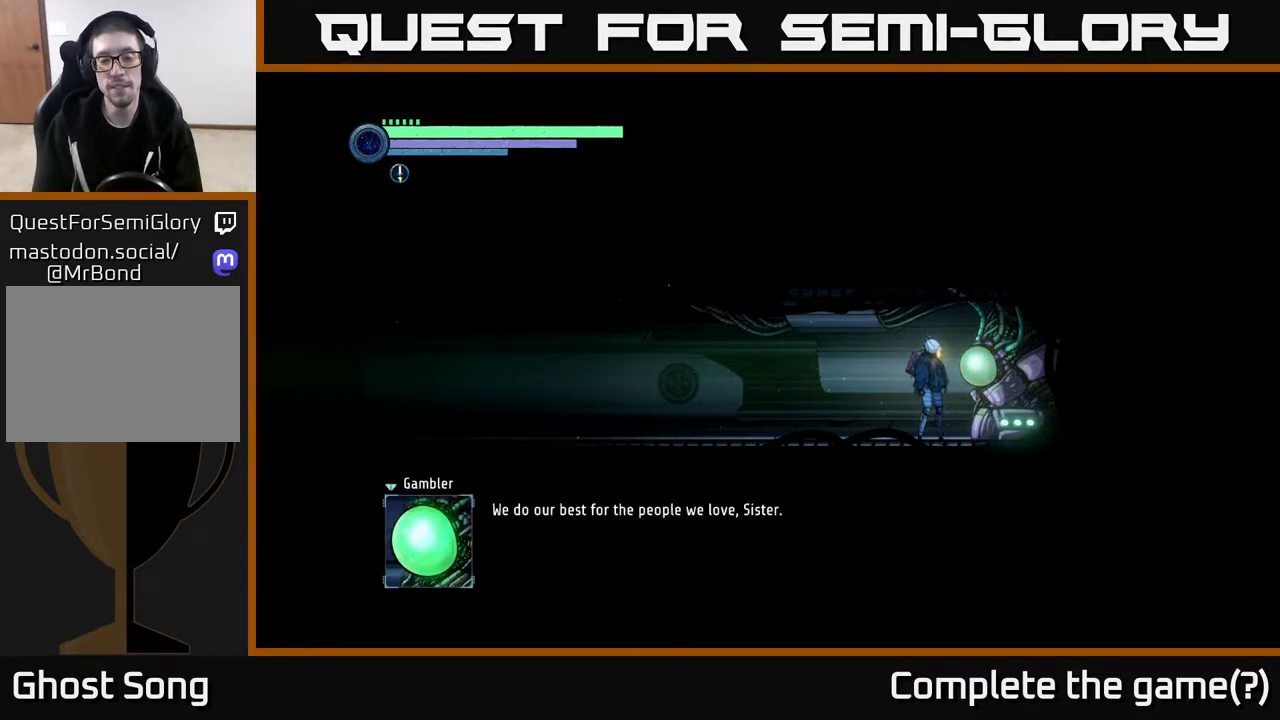
{"buttons": [], "left_stick": "center", "right_stick": "center", "events": []}
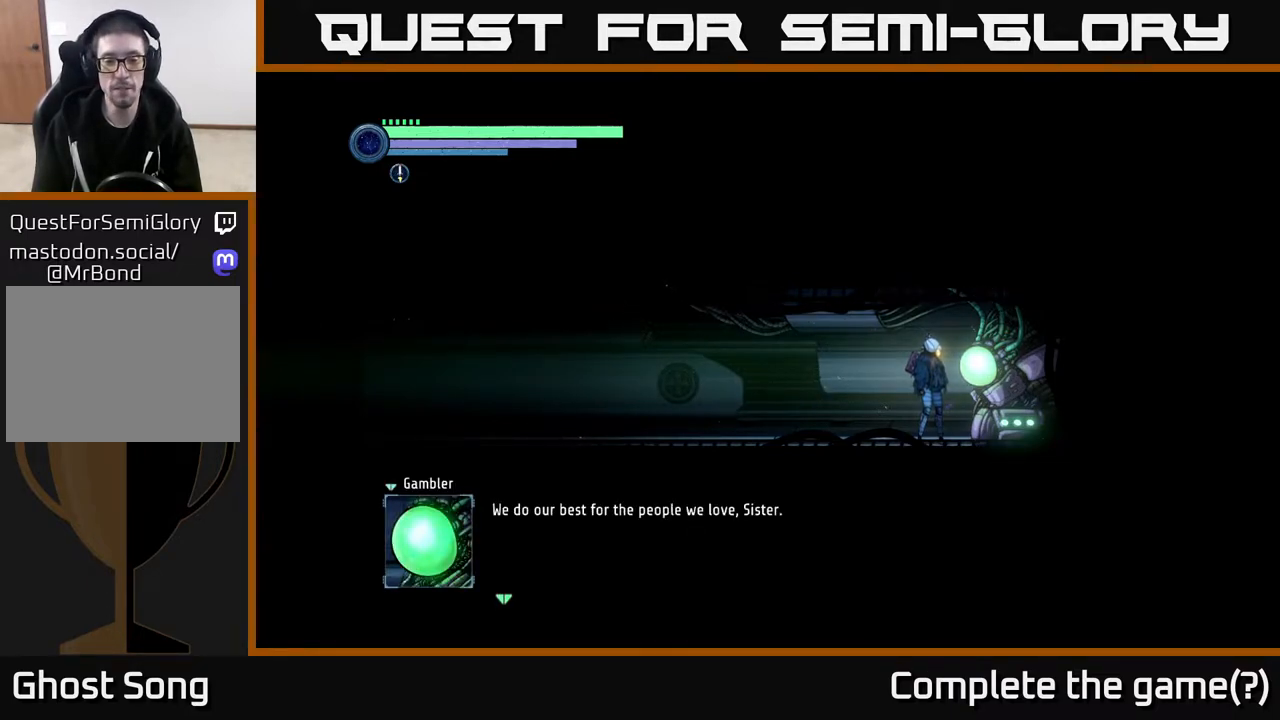
{"buttons": ["A"], "left_stick": "center", "right_stick": "center", "events": [[467, "A", "down"]]}
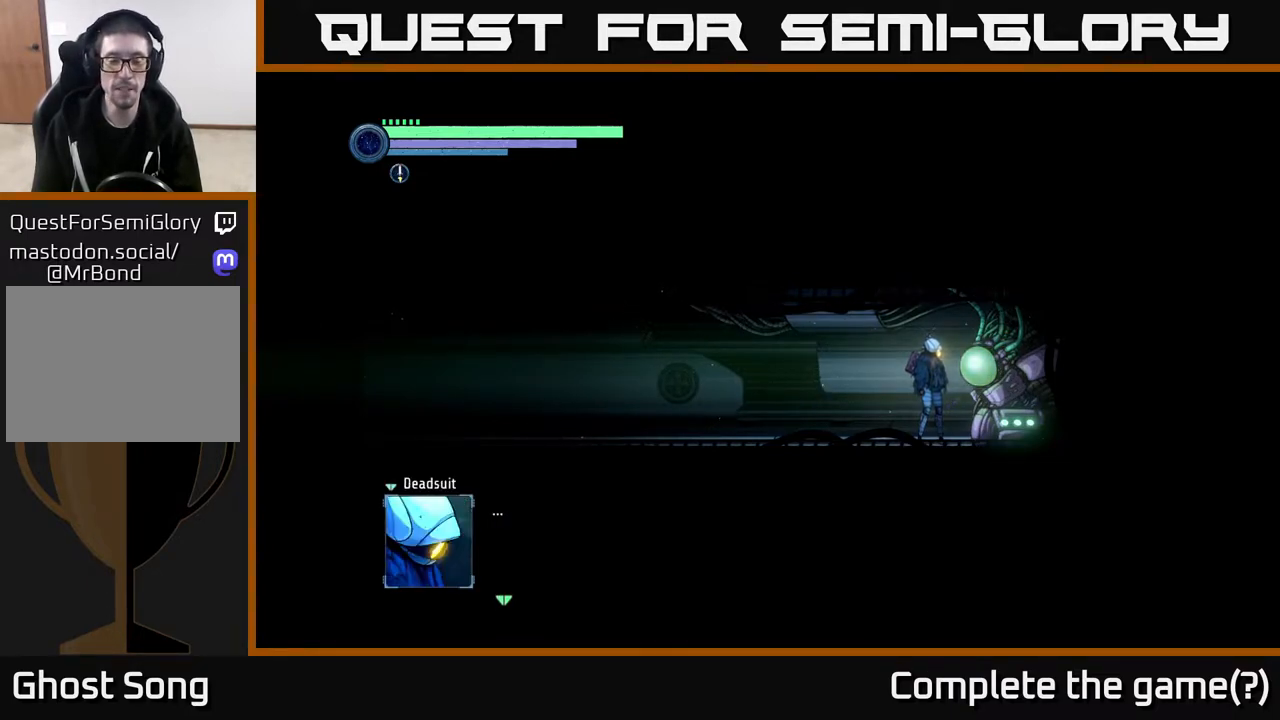
{"buttons": [], "left_stick": "center", "right_stick": "center", "events": [[150, "A", "up"]]}
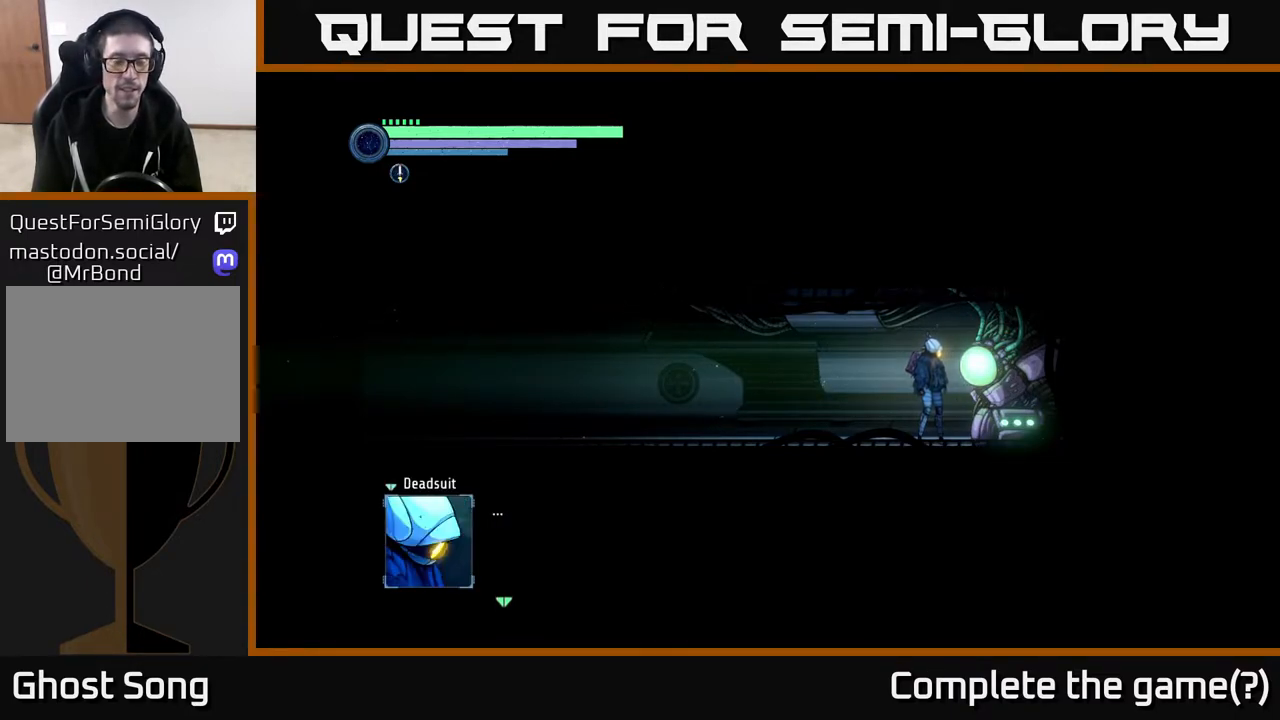
{"buttons": ["A"], "left_stick": "center", "right_stick": "center", "events": [[383, "A", "down"]]}
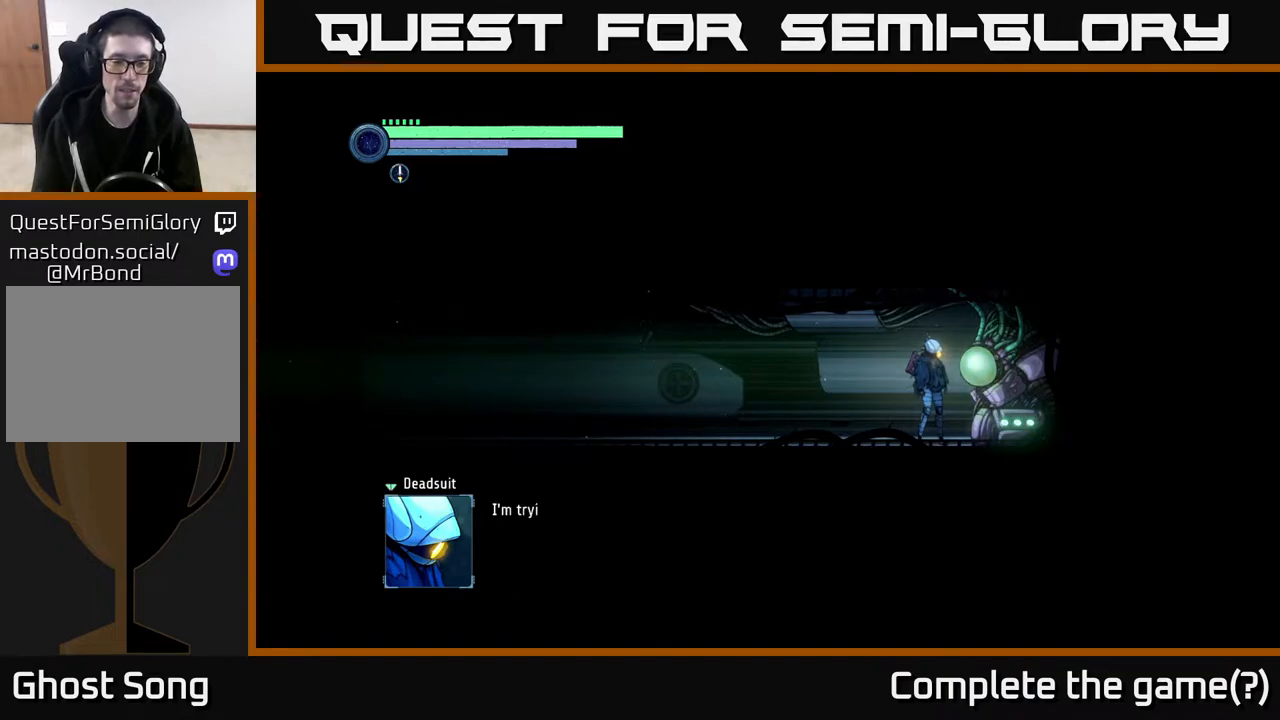
{"buttons": [], "left_stick": "center", "right_stick": "center", "events": [[217, "A", "up"]]}
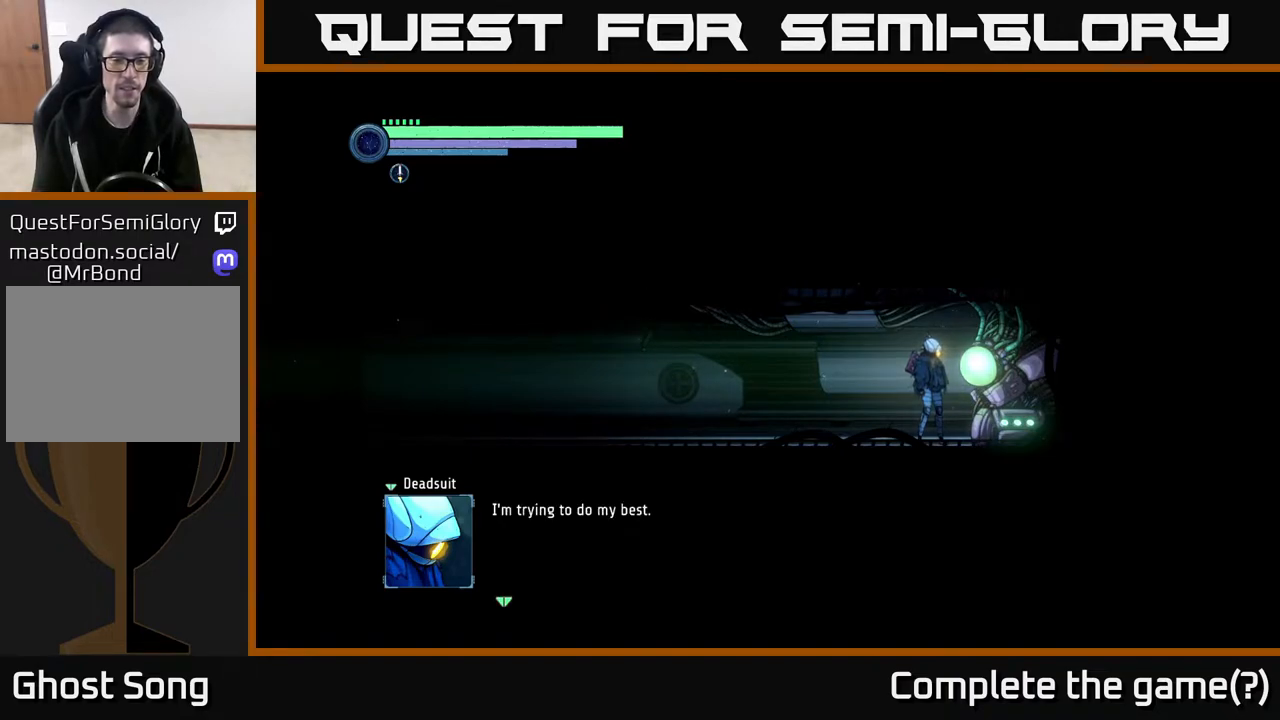
{"buttons": [], "left_stick": "center", "right_stick": "center", "events": []}
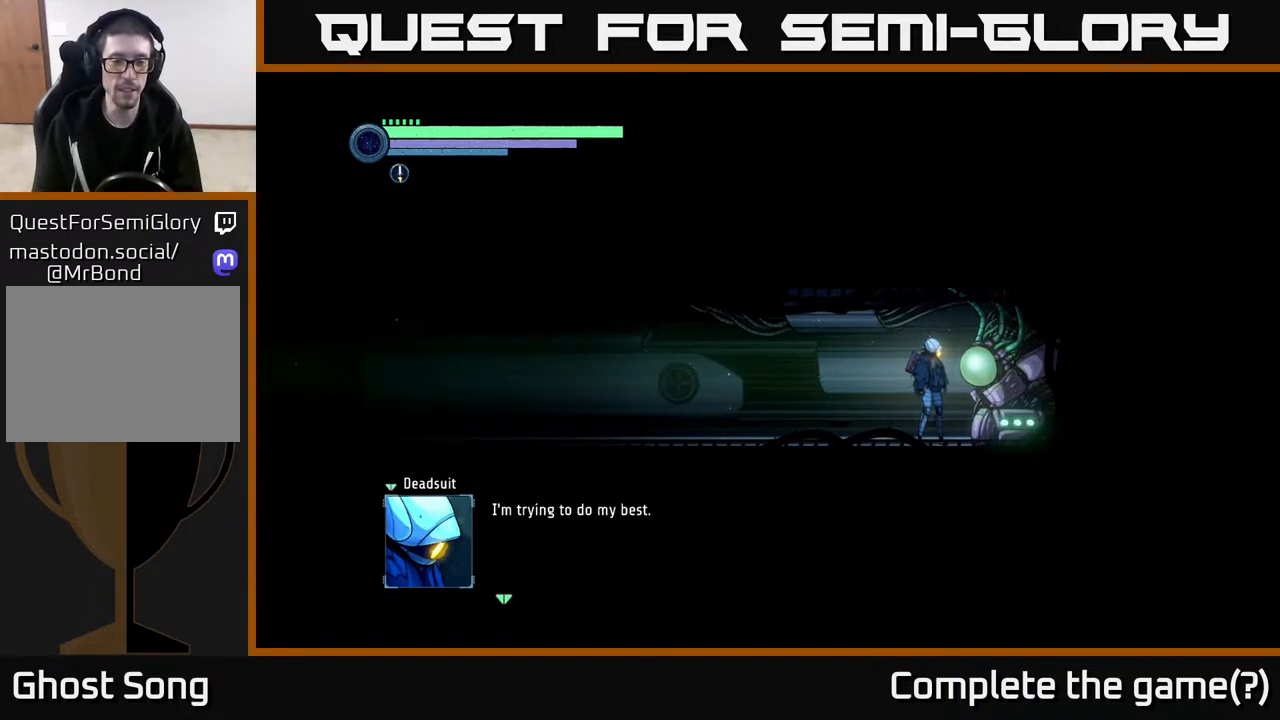
{"buttons": ["A"], "left_stick": "center", "right_stick": "center", "events": [[233, "A", "down"]]}
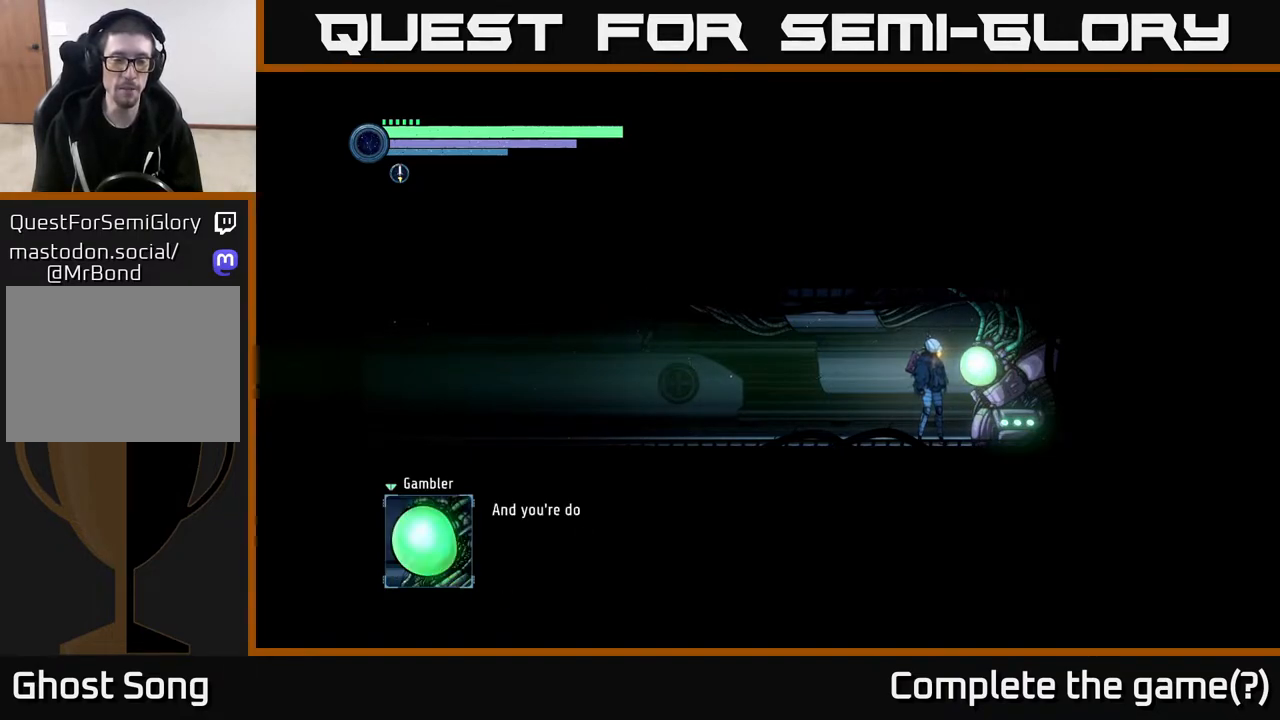
{"buttons": [], "left_stick": "center", "right_stick": "center", "events": [[50, "A", "up"]]}
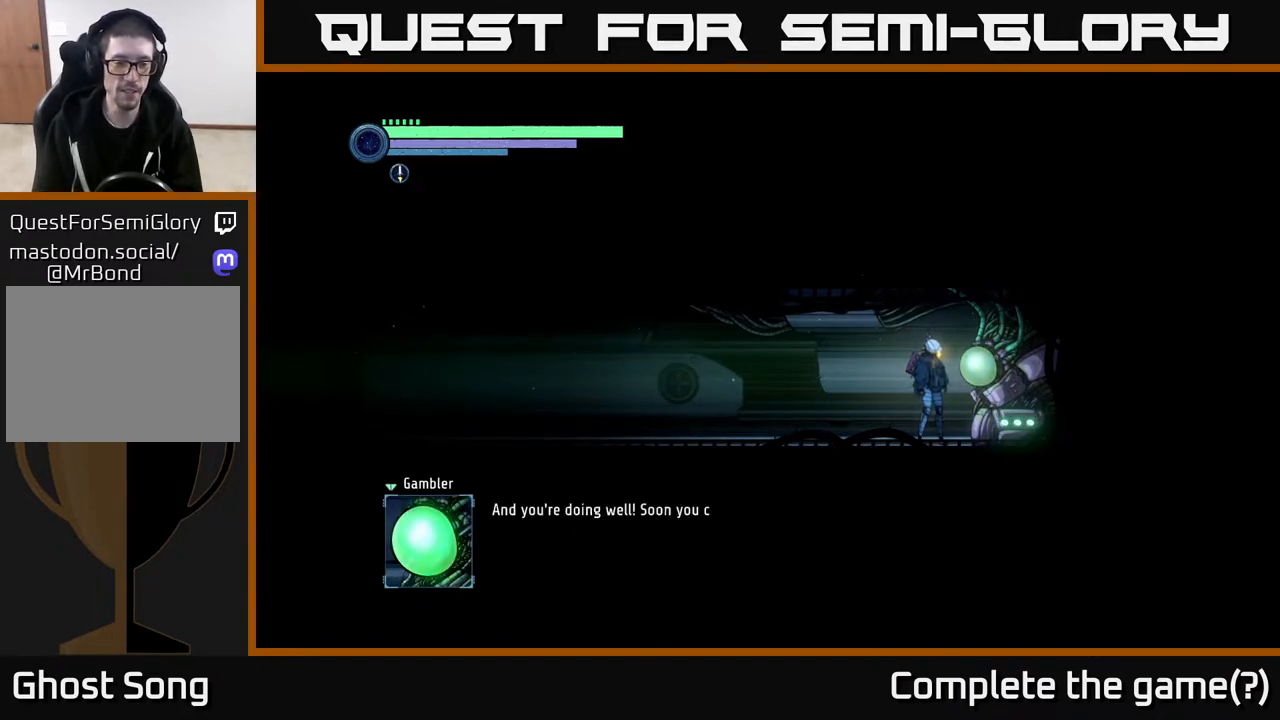
{"buttons": [], "left_stick": "center", "right_stick": "center", "events": []}
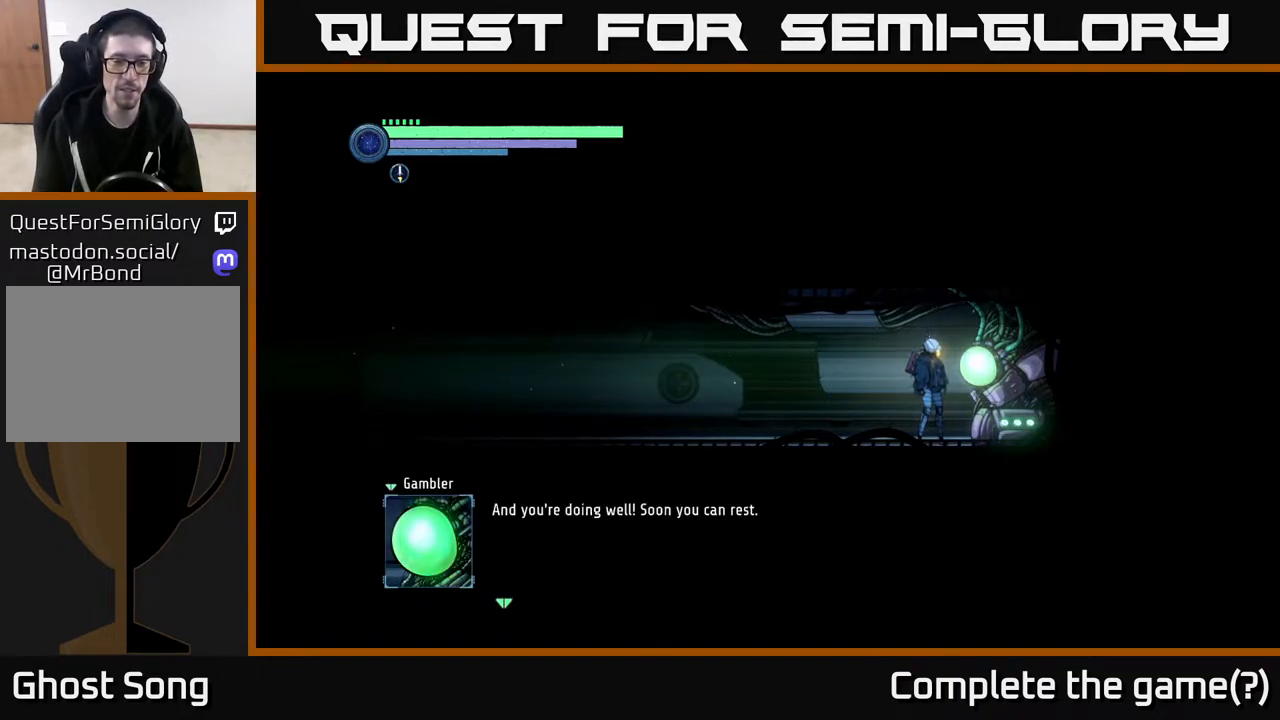
{"buttons": ["A"], "left_stick": "center", "right_stick": "center", "events": [[450, "A", "down"]]}
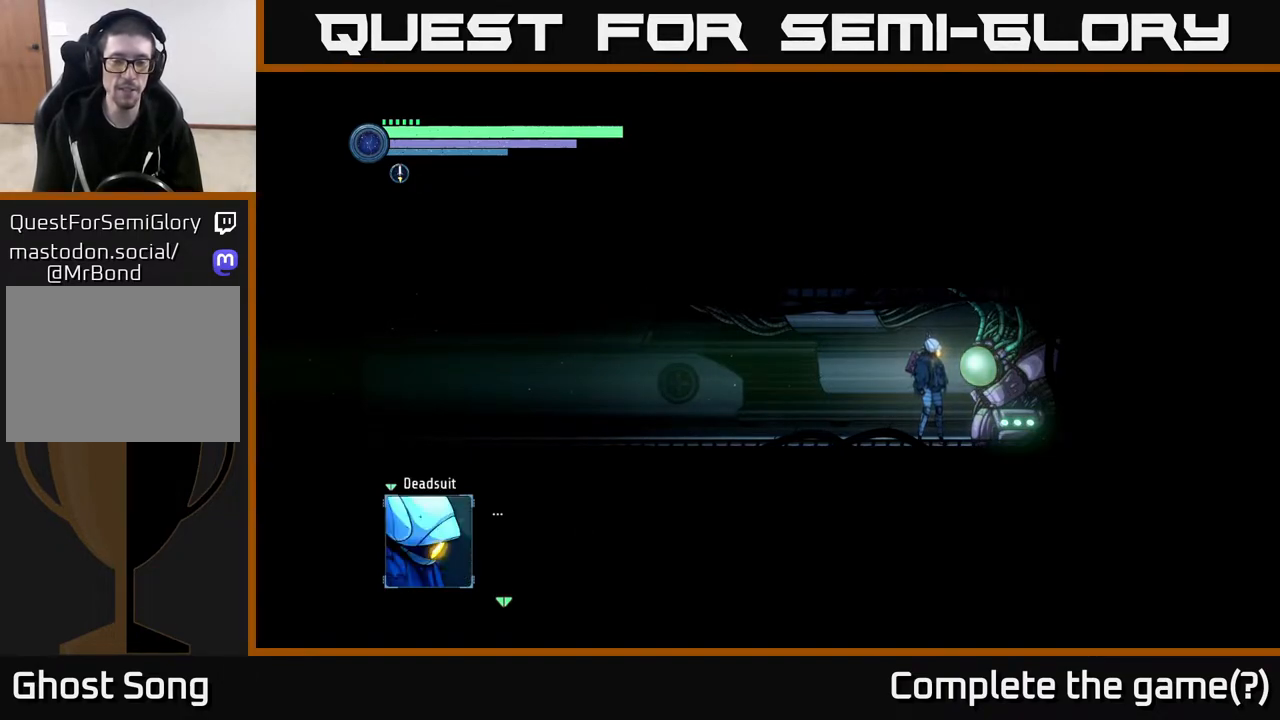
{"buttons": [], "left_stick": "center", "right_stick": "center", "events": [[50, "A", "up"]]}
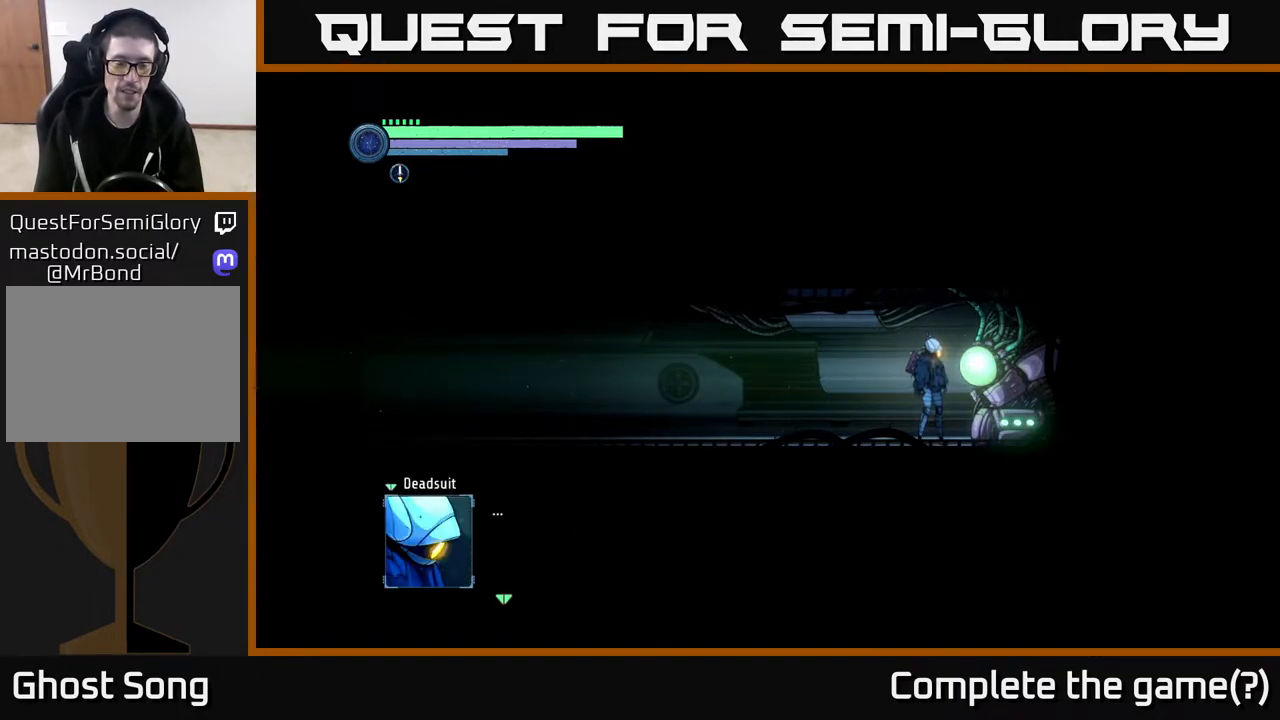
{"buttons": [], "left_stick": "center", "right_stick": "center", "events": [[100, "A", "down"], [467, "A", "up"]]}
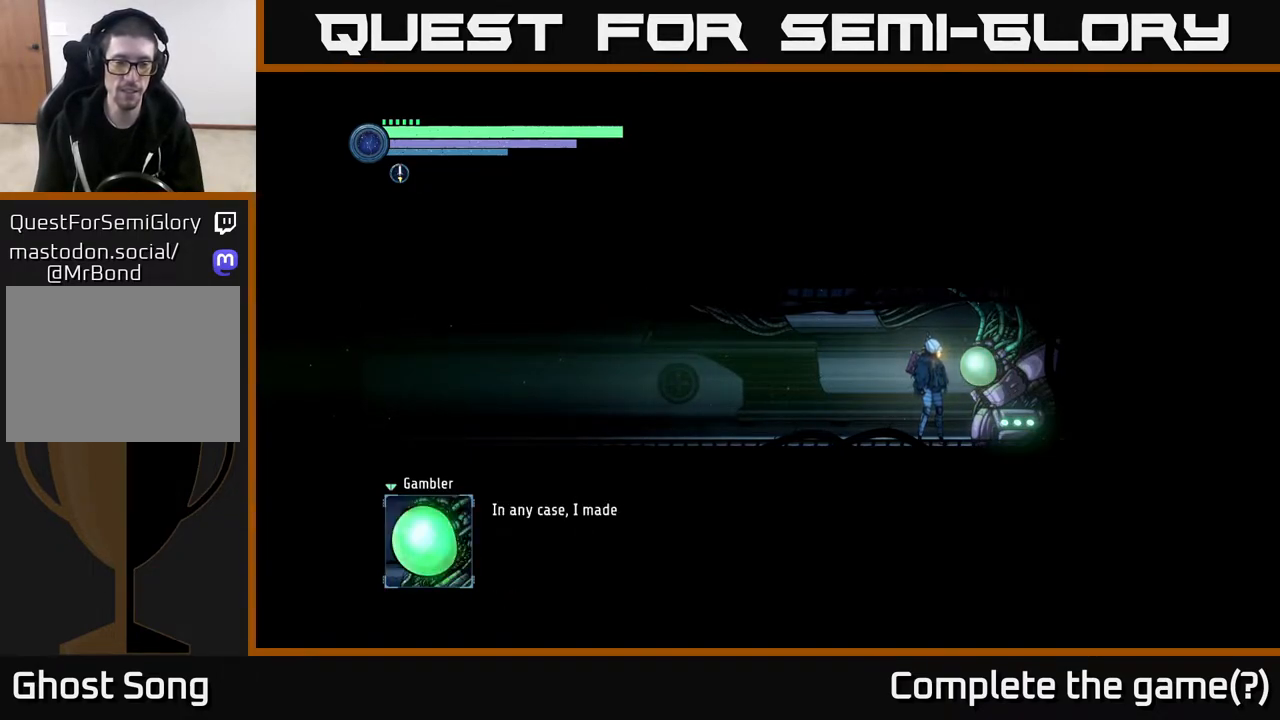
{"buttons": [], "left_stick": "center", "right_stick": "center", "events": []}
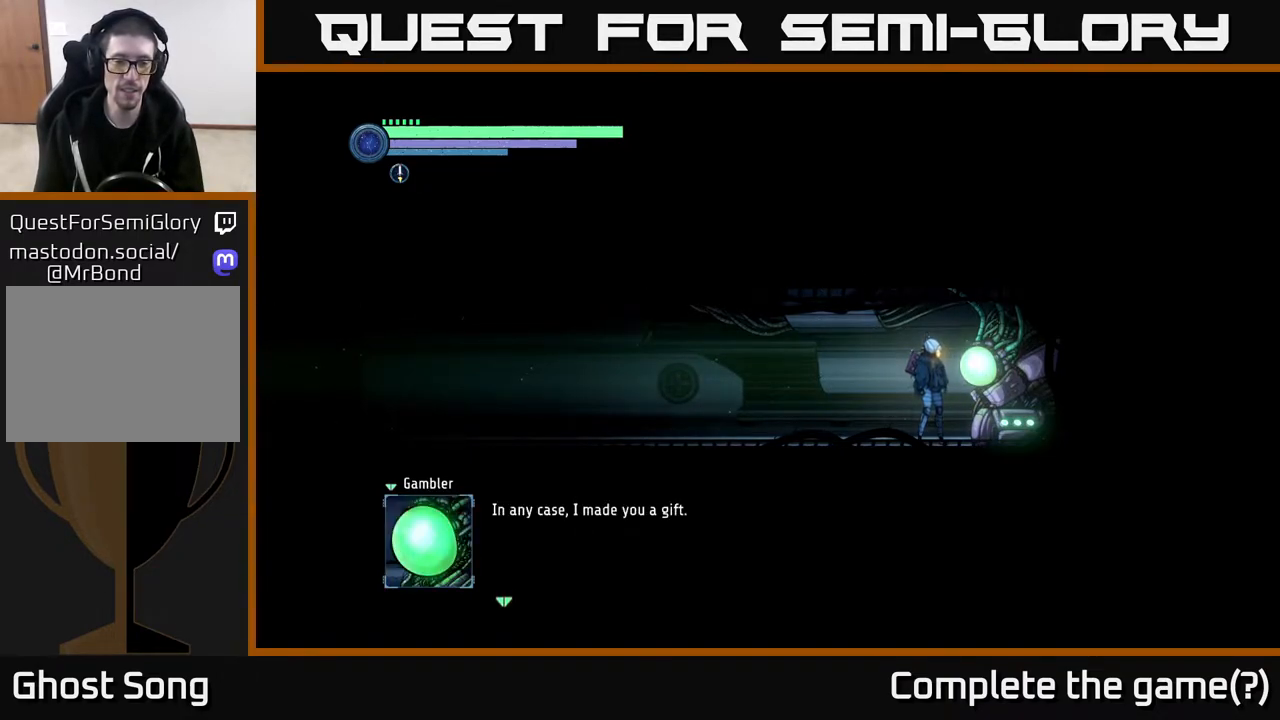
{"buttons": ["A"], "left_stick": "center", "right_stick": "center", "events": [[350, "A", "down"]]}
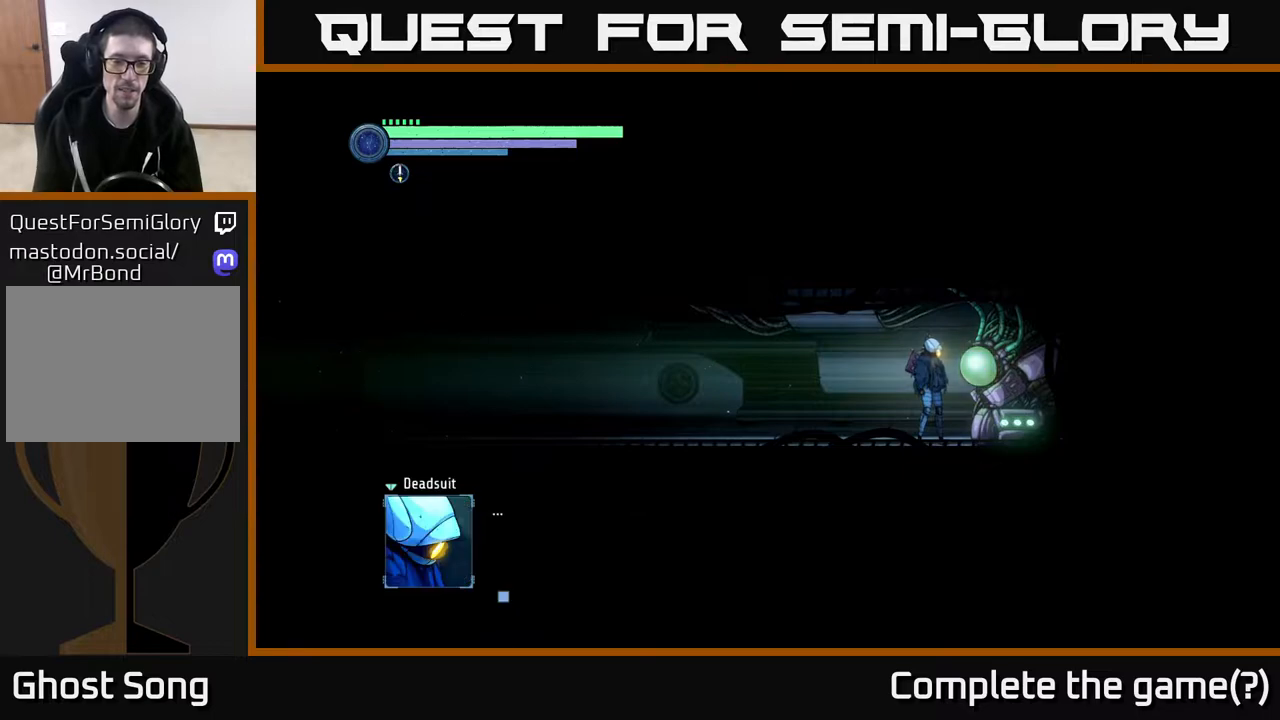
{"buttons": ["A"], "left_stick": "center", "right_stick": "center", "events": [[167, "A", "up"], [417, "A", "down"]]}
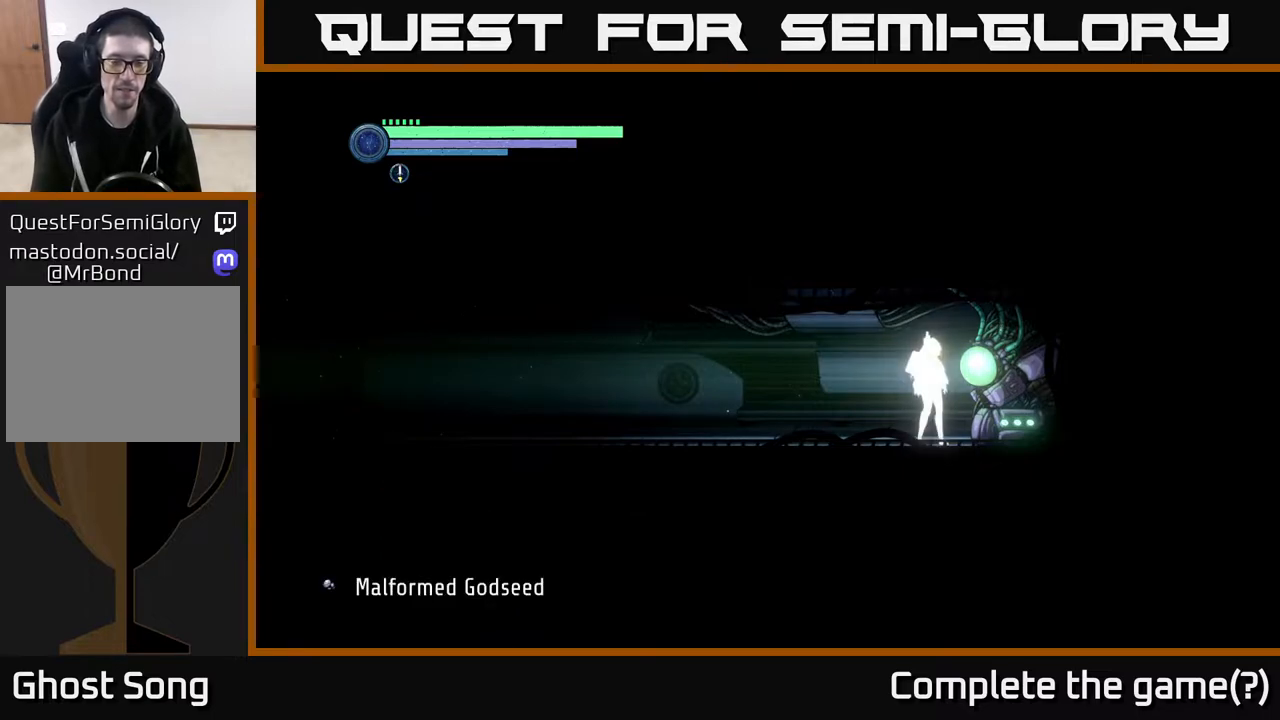
{"buttons": [], "left_stick": "center", "right_stick": "center", "events": [[133, "A", "up"]]}